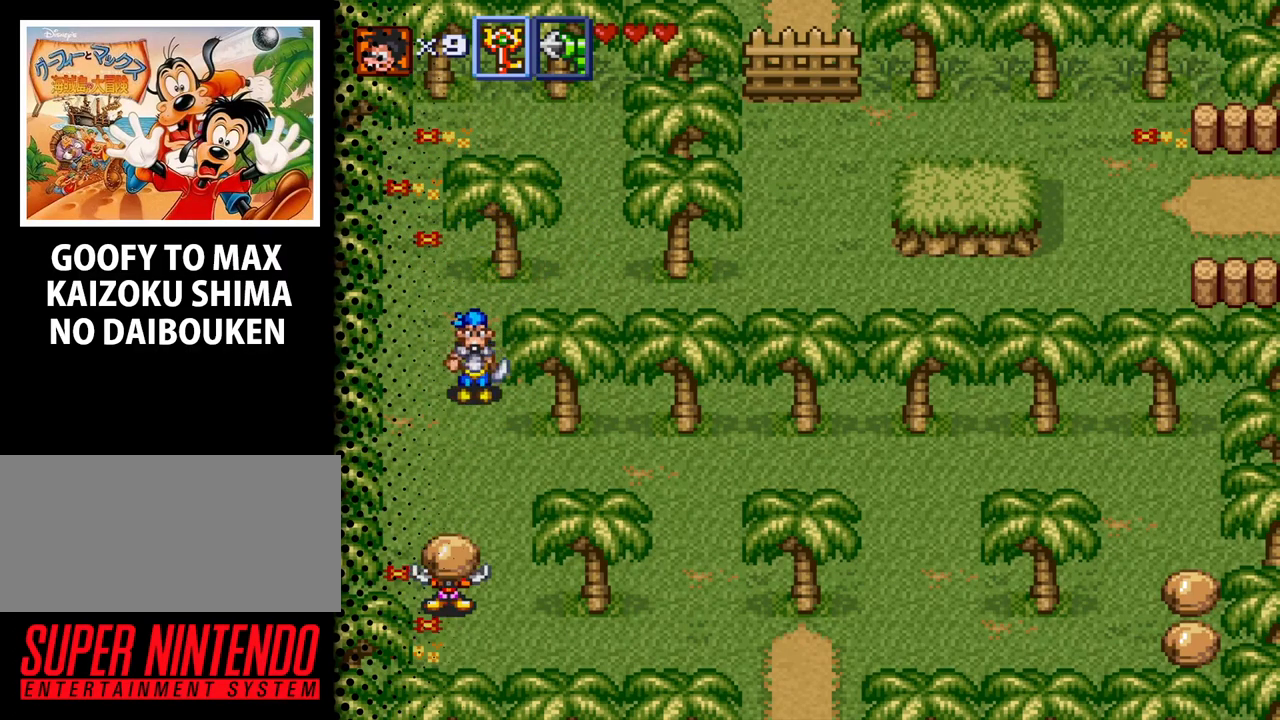
Gameplay with a controller (Nintendo layout); each line is a JSON object with the inputs held at the frame after it. "events" lists button and stick changes between this image and that frame as [ms after this image, input, new state], when the widget could be followed in between. Not read: L3 R3.
{"buttons": ["DPAD_UP"], "events": [[67, "B", "up"], [300, "DPAD_RIGHT", "down"], [333, "DPAD_DOWN", "up"], [333, "DPAD_RIGHT", "up"], [333, "DPAD_UP", "down"], [367, "B", "down"], [467, "B", "up"]]}
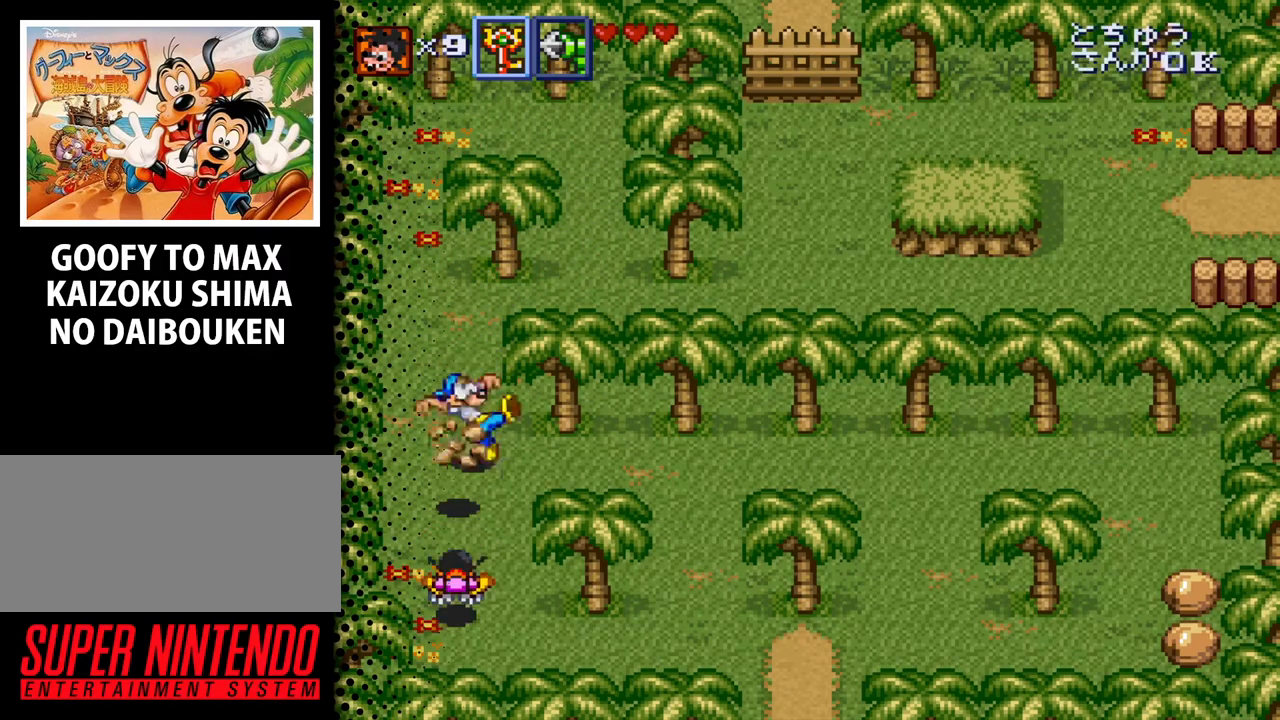
{"buttons": ["DPAD_UP"], "events": []}
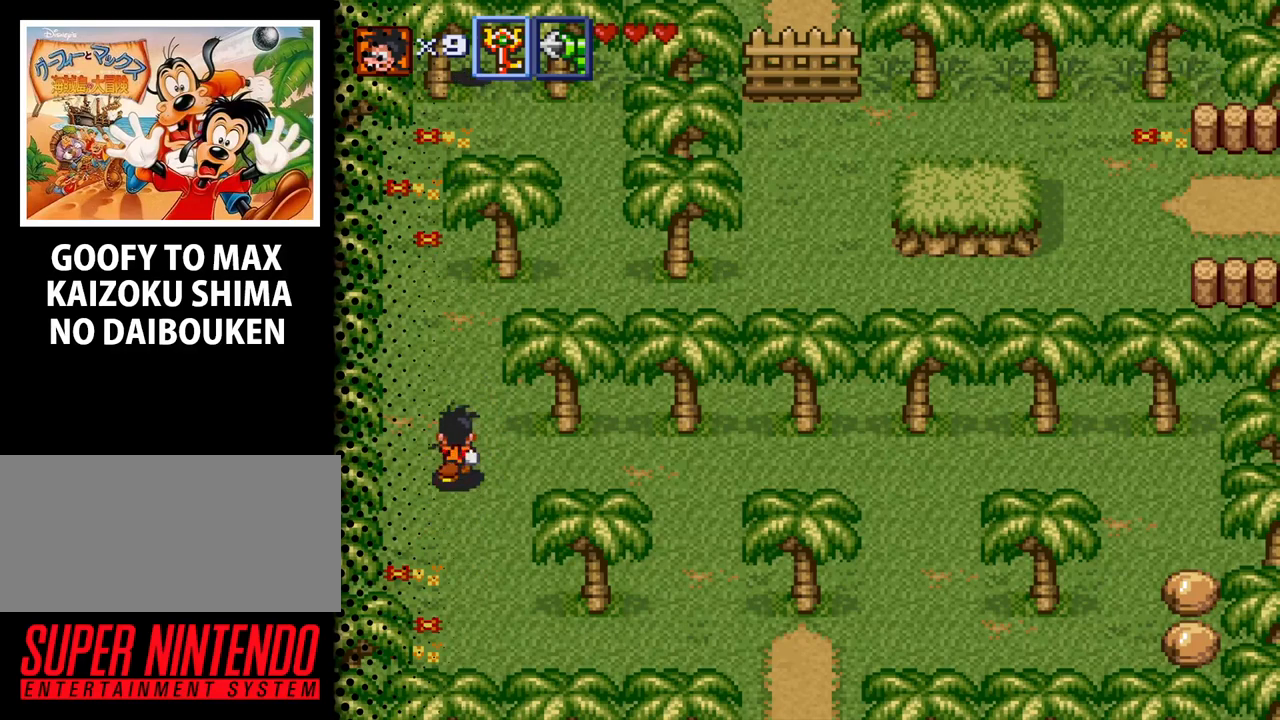
{"buttons": ["DPAD_UP"], "events": []}
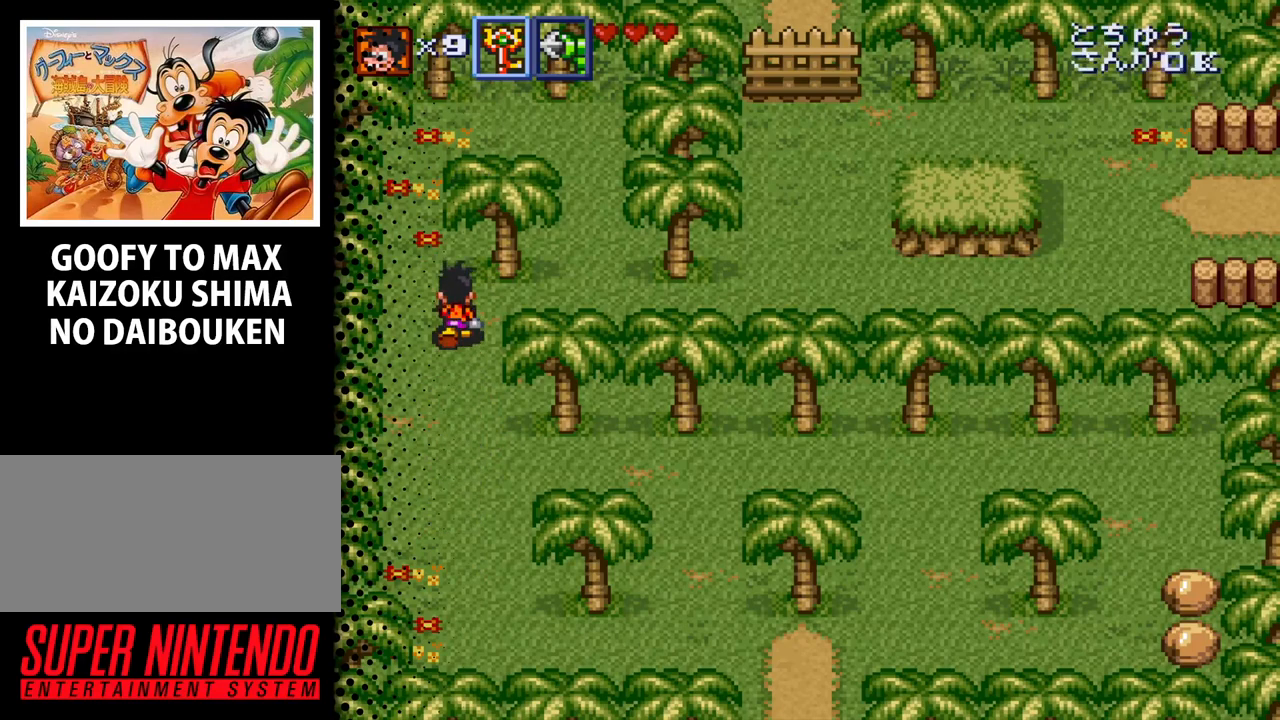
{"buttons": ["DPAD_RIGHT"], "events": [[67, "DPAD_RIGHT", "down"], [200, "DPAD_UP", "up"]]}
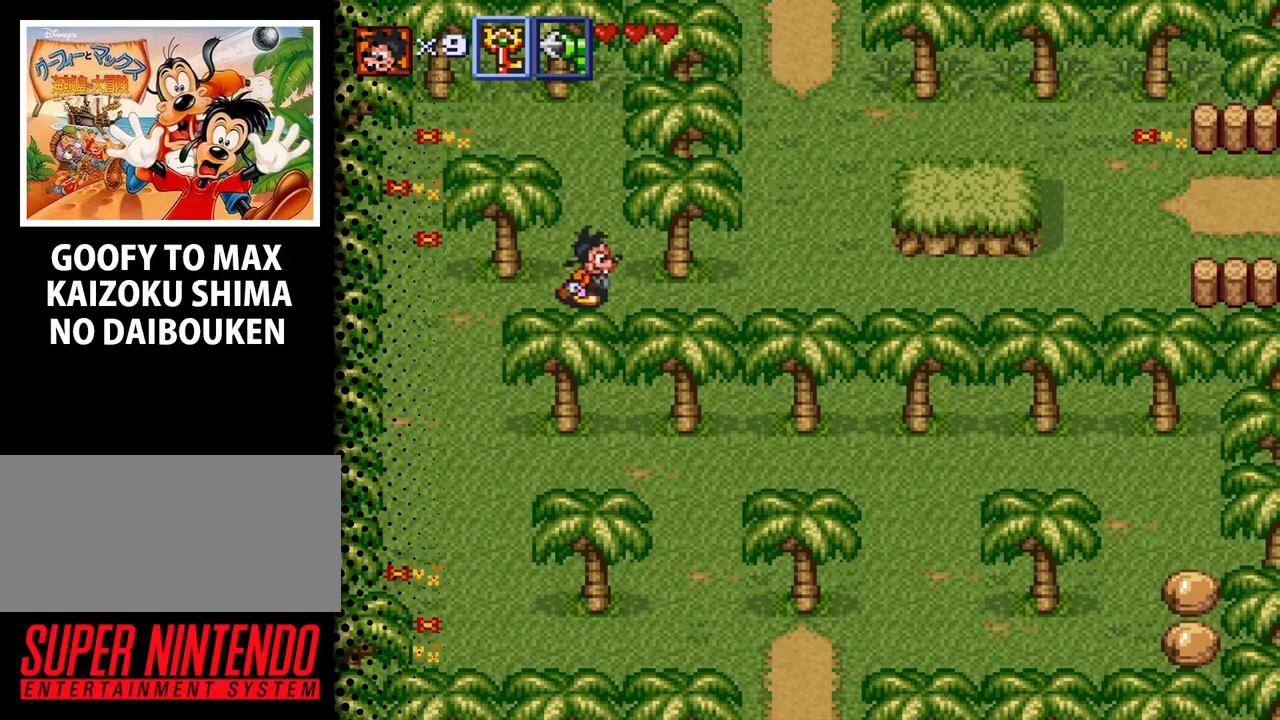
{"buttons": ["DPAD_UP", "DPAD_RIGHT"], "events": [[500, "DPAD_UP", "down"]]}
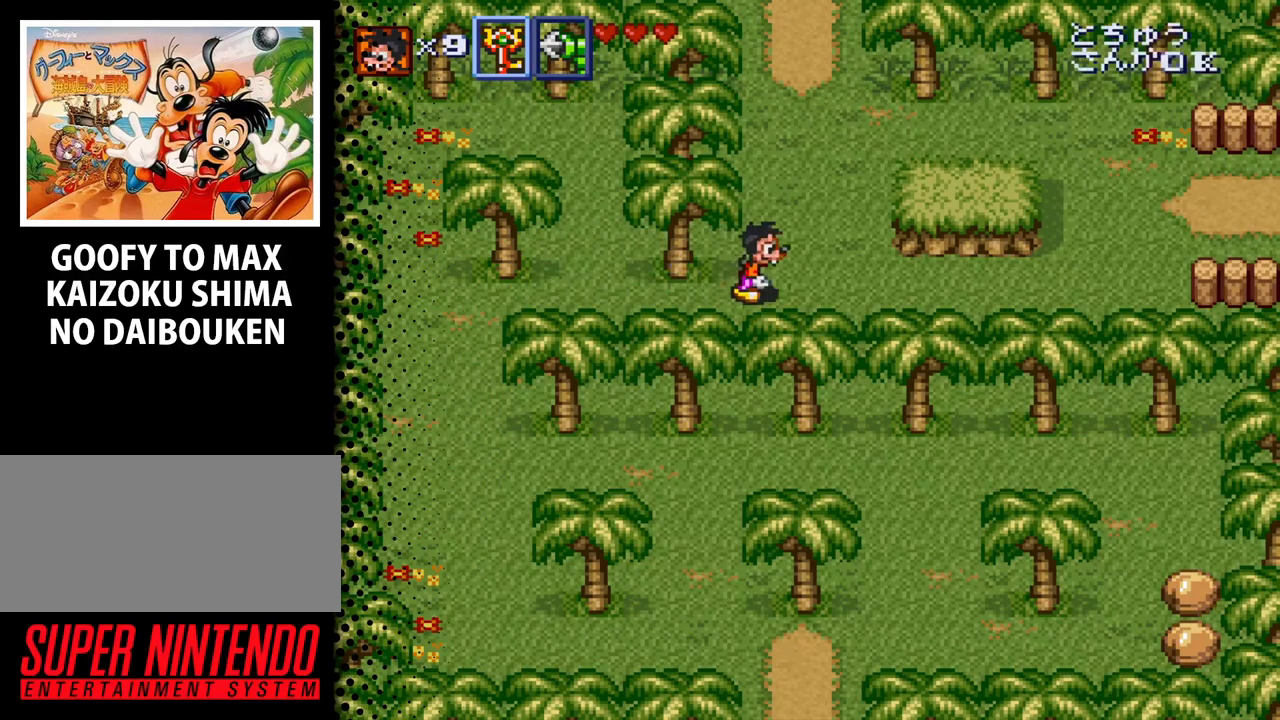
{"buttons": ["DPAD_UP"], "events": [[133, "DPAD_RIGHT", "up"]]}
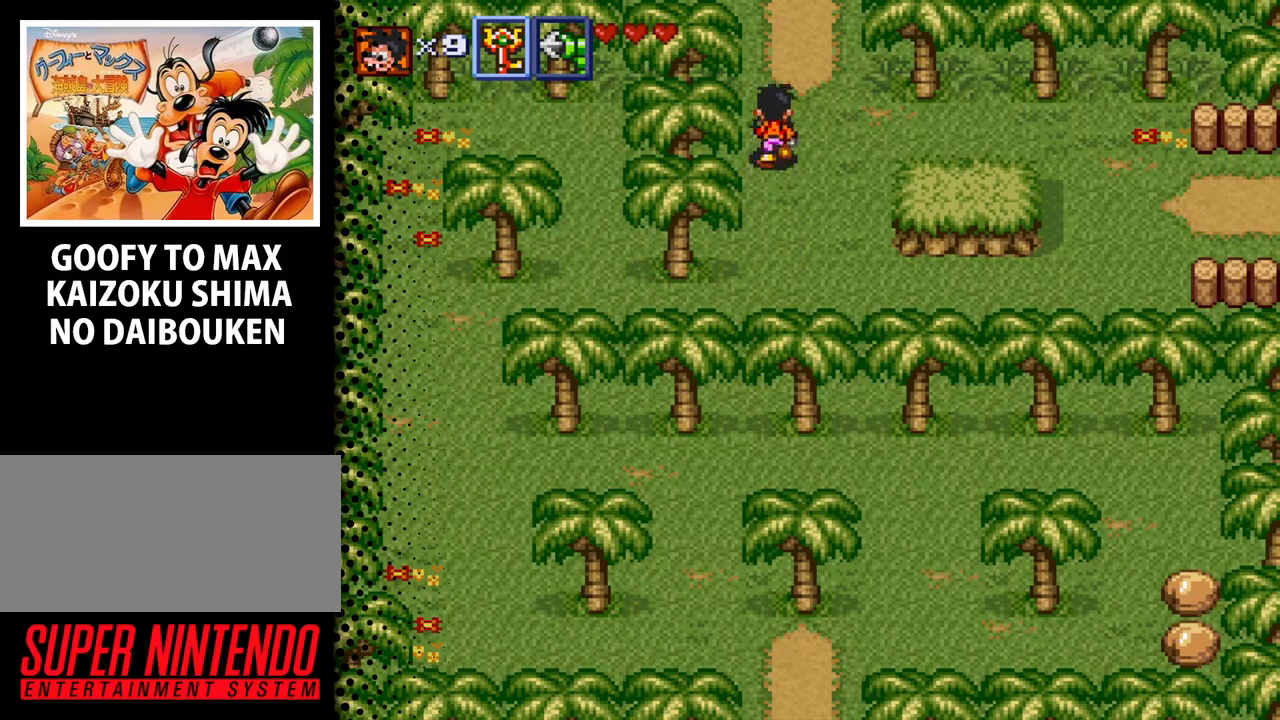
{"buttons": ["DPAD_UP"], "events": []}
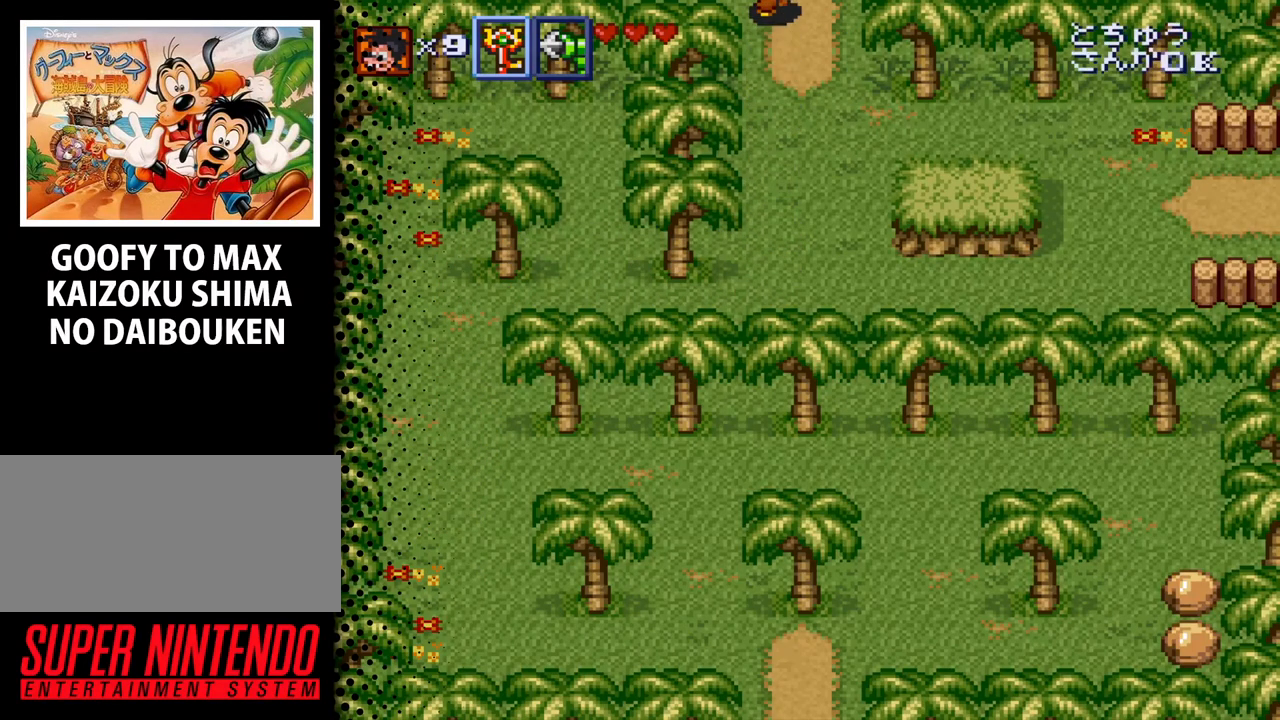
{"buttons": [], "events": [[333, "DPAD_UP", "up"]]}
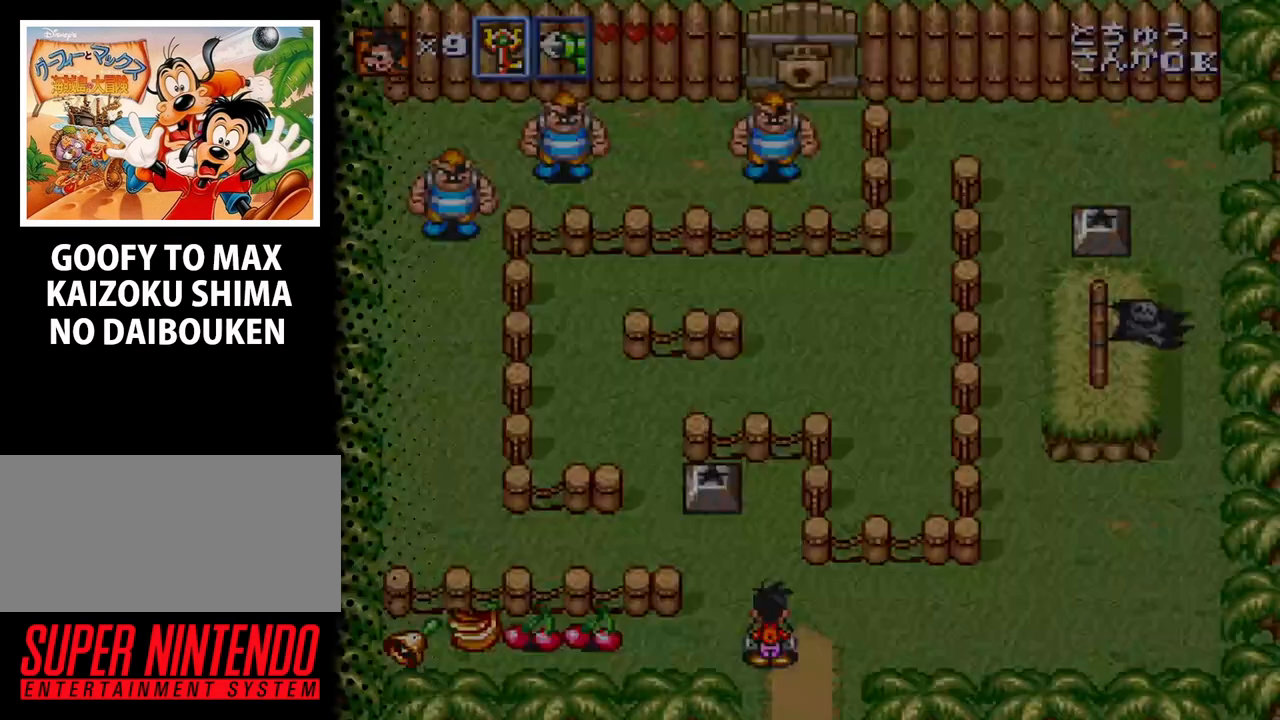
{"buttons": ["DPAD_LEFT"], "events": [[233, "DPAD_LEFT", "down"]]}
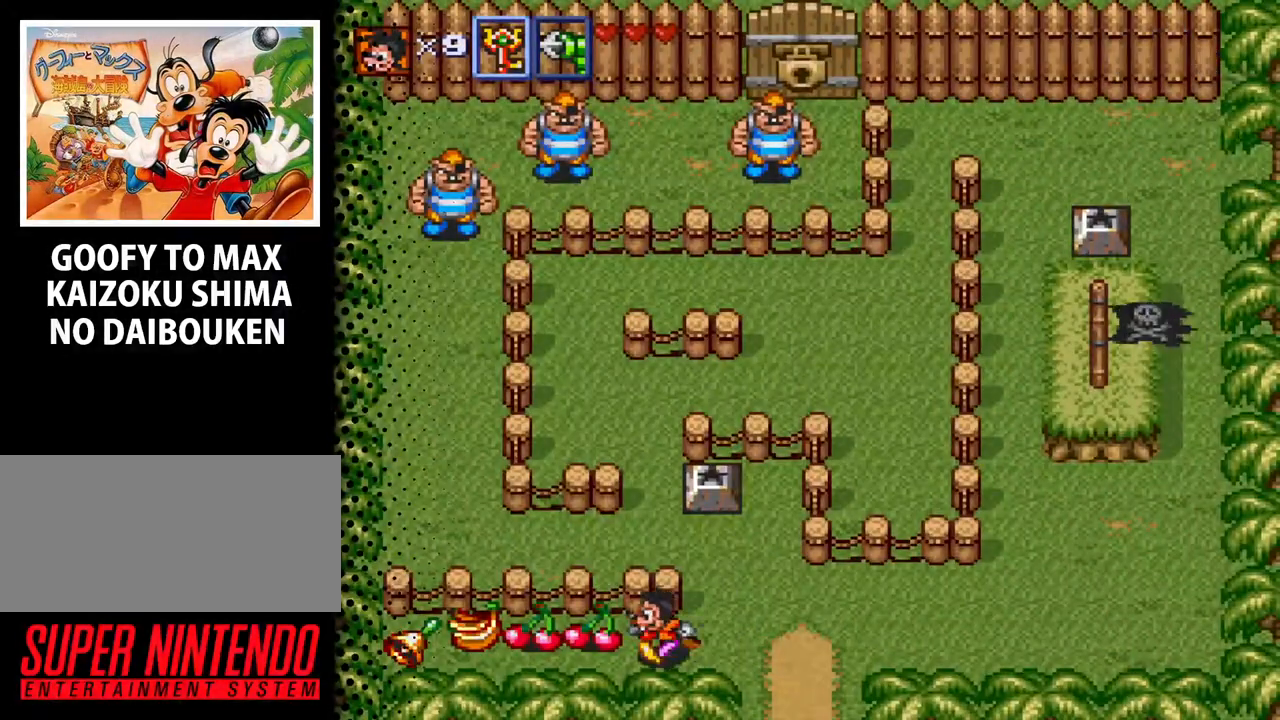
{"buttons": ["DPAD_LEFT"], "events": [[67, "DPAD_UP", "down"], [233, "DPAD_UP", "up"]]}
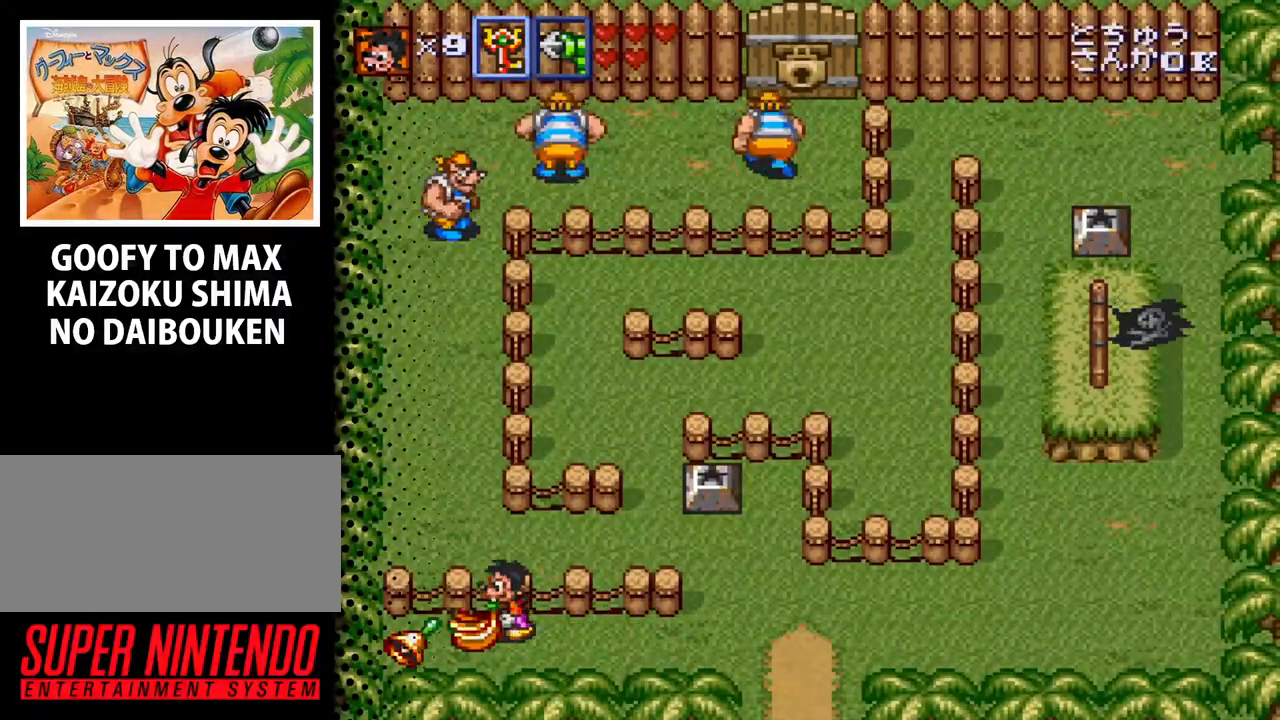
{"buttons": [], "events": [[233, "DPAD_LEFT", "up"], [400, "B", "down"], [500, "B", "up"]]}
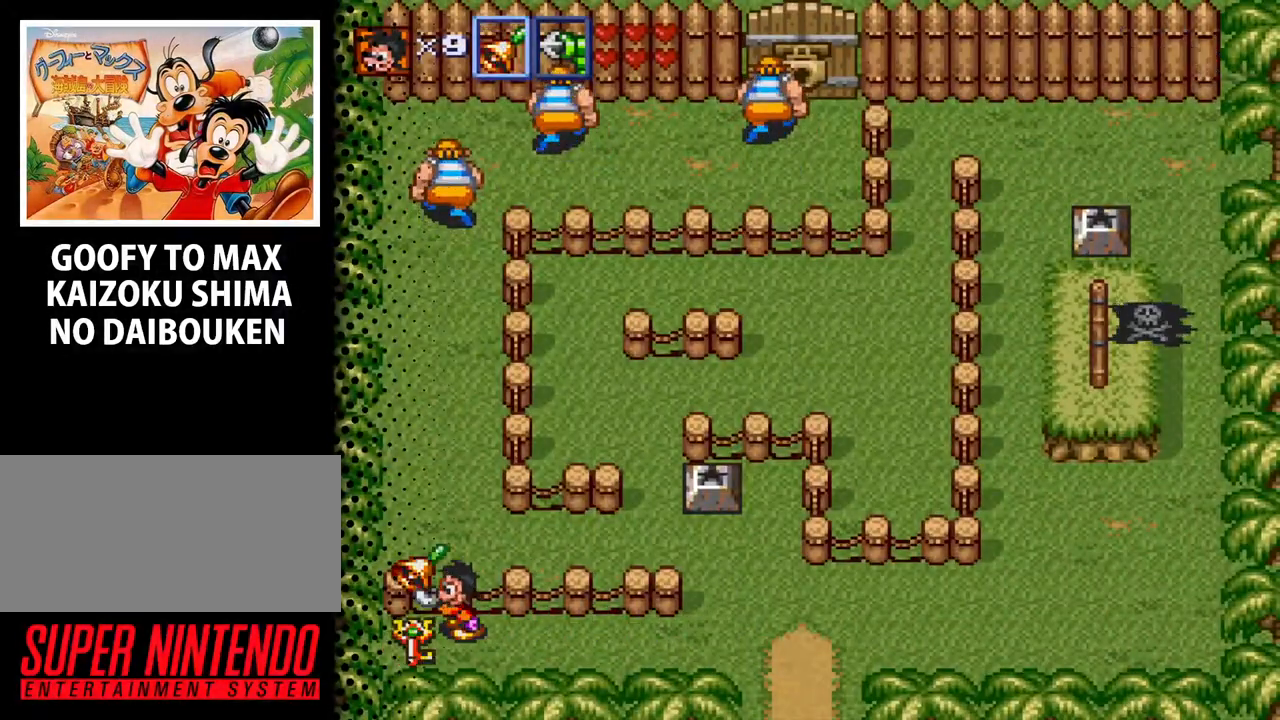
{"buttons": ["DPAD_RIGHT"], "events": [[367, "DPAD_RIGHT", "down"]]}
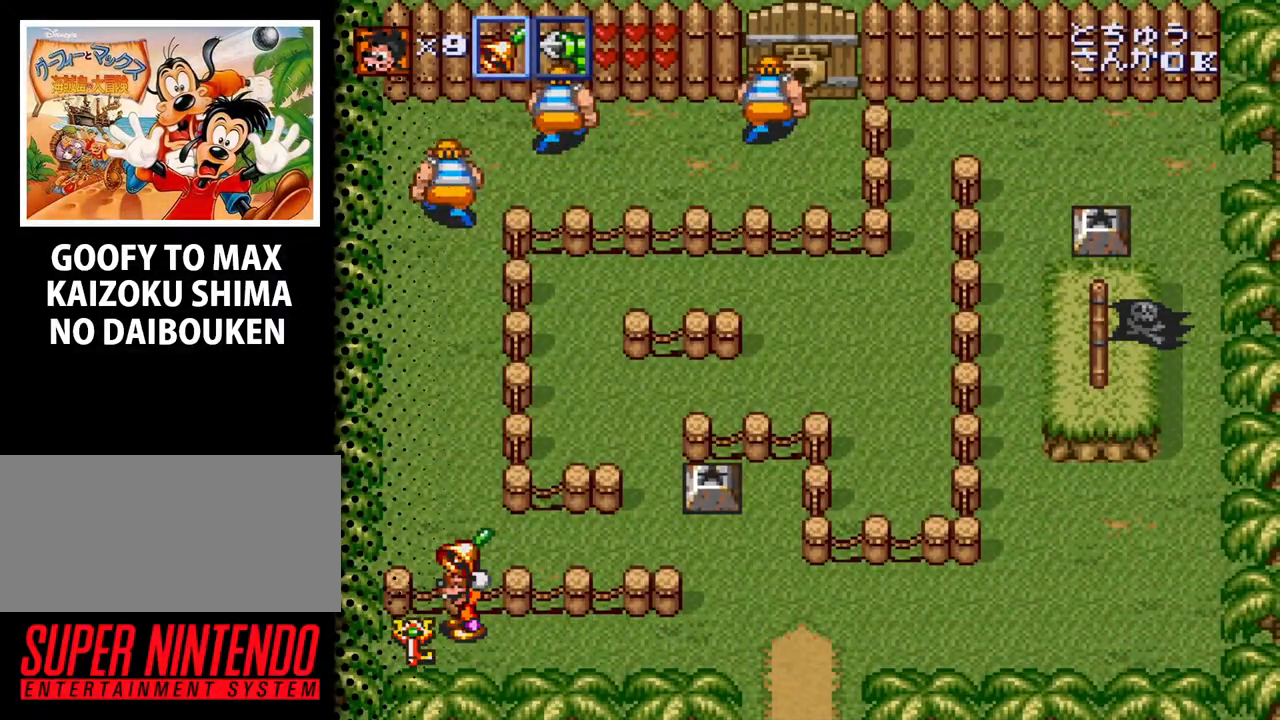
{"buttons": ["DPAD_RIGHT"], "events": []}
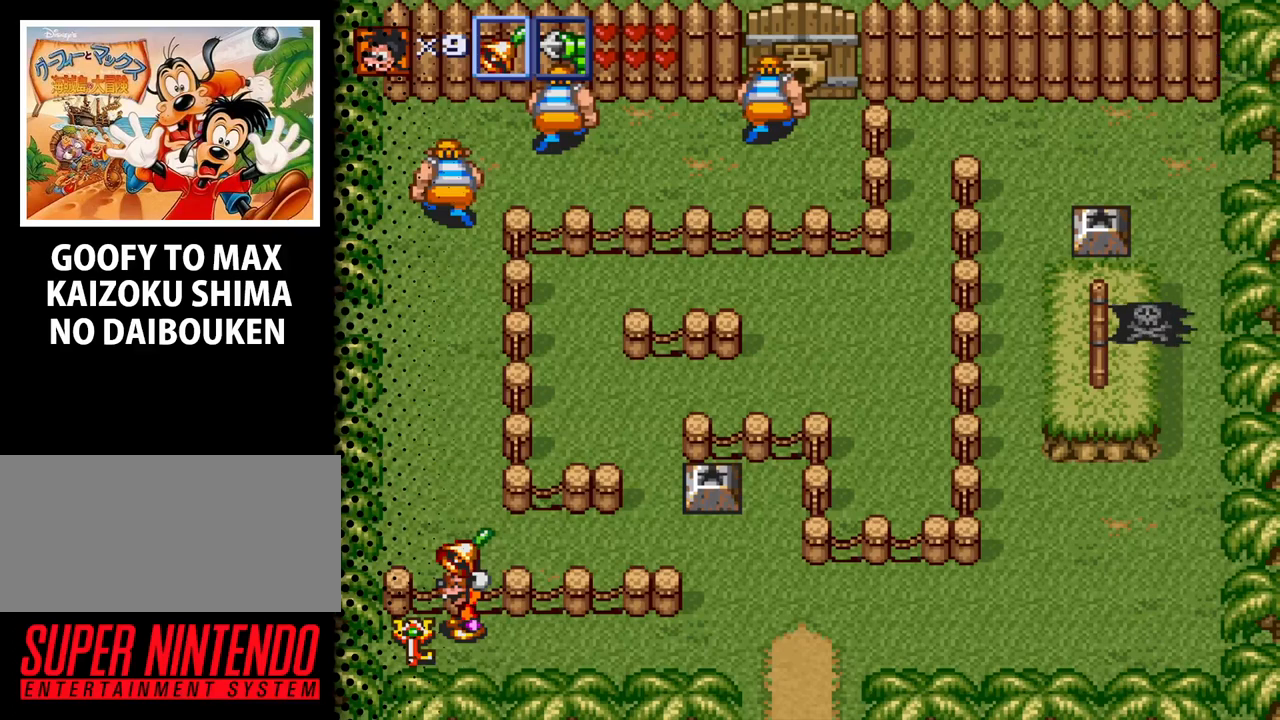
{"buttons": ["DPAD_RIGHT"], "events": []}
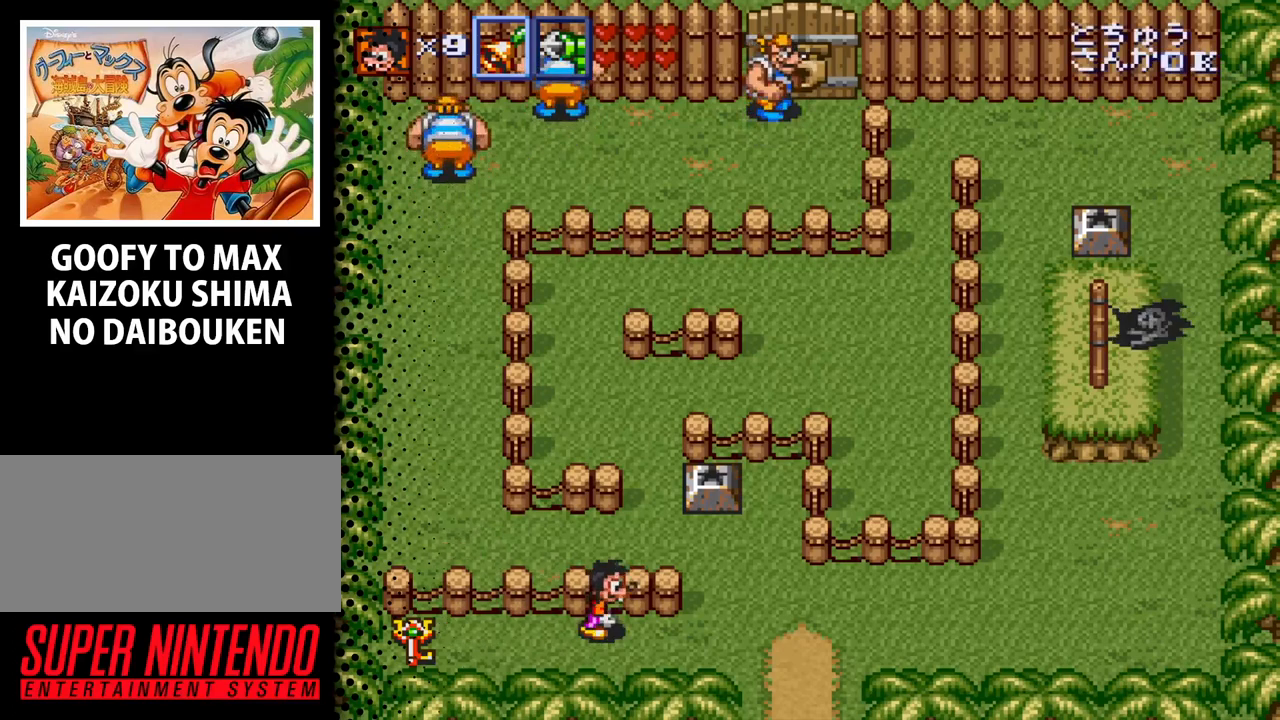
{"buttons": ["DPAD_UP"], "events": [[367, "DPAD_UP", "down"], [467, "DPAD_RIGHT", "up"]]}
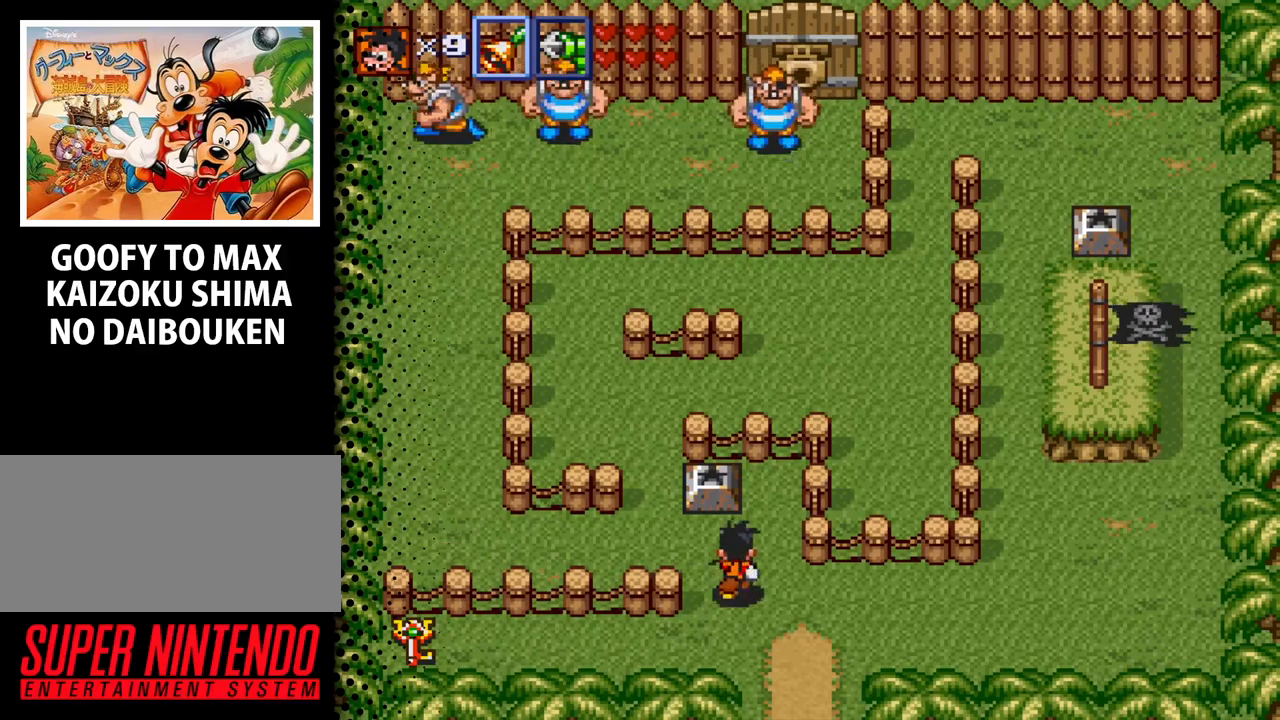
{"buttons": ["Y"], "events": [[67, "DPAD_LEFT", "down"], [167, "DPAD_UP", "up"], [267, "DPAD_LEFT", "up"], [300, "Y", "down"]]}
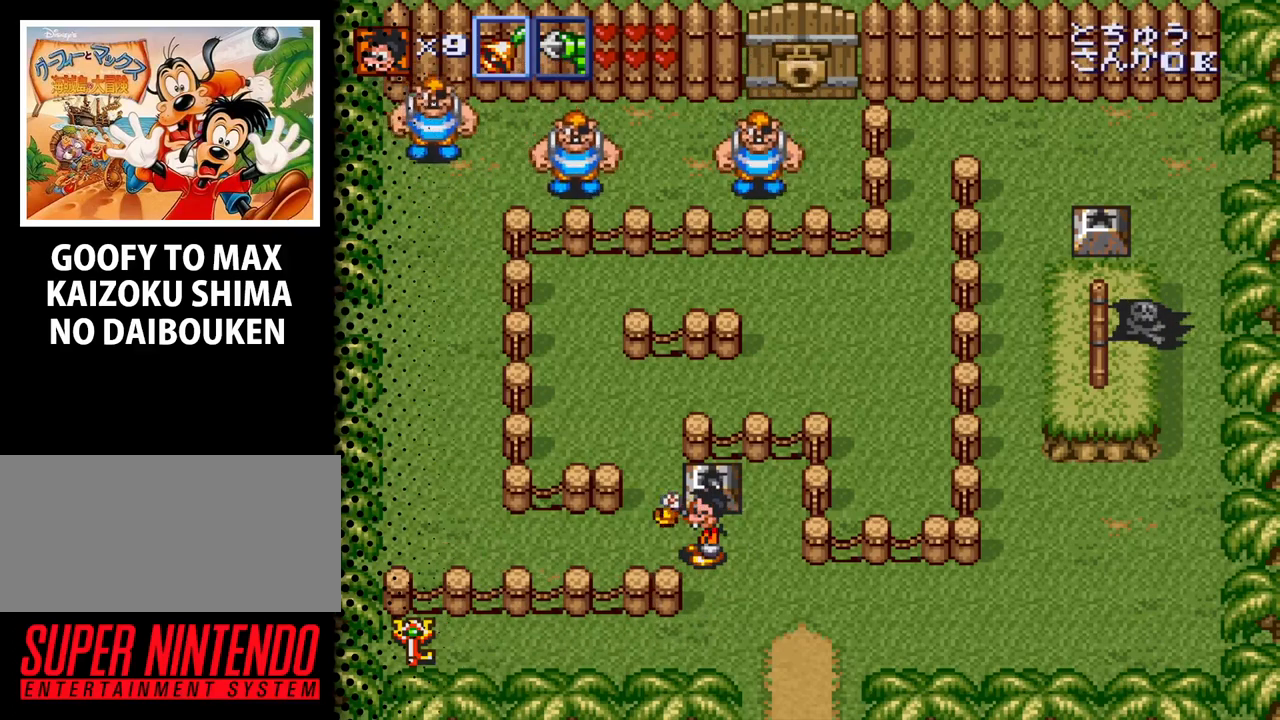
{"buttons": ["DPAD_RIGHT"], "events": [[100, "Y", "up"], [333, "DPAD_RIGHT", "down"]]}
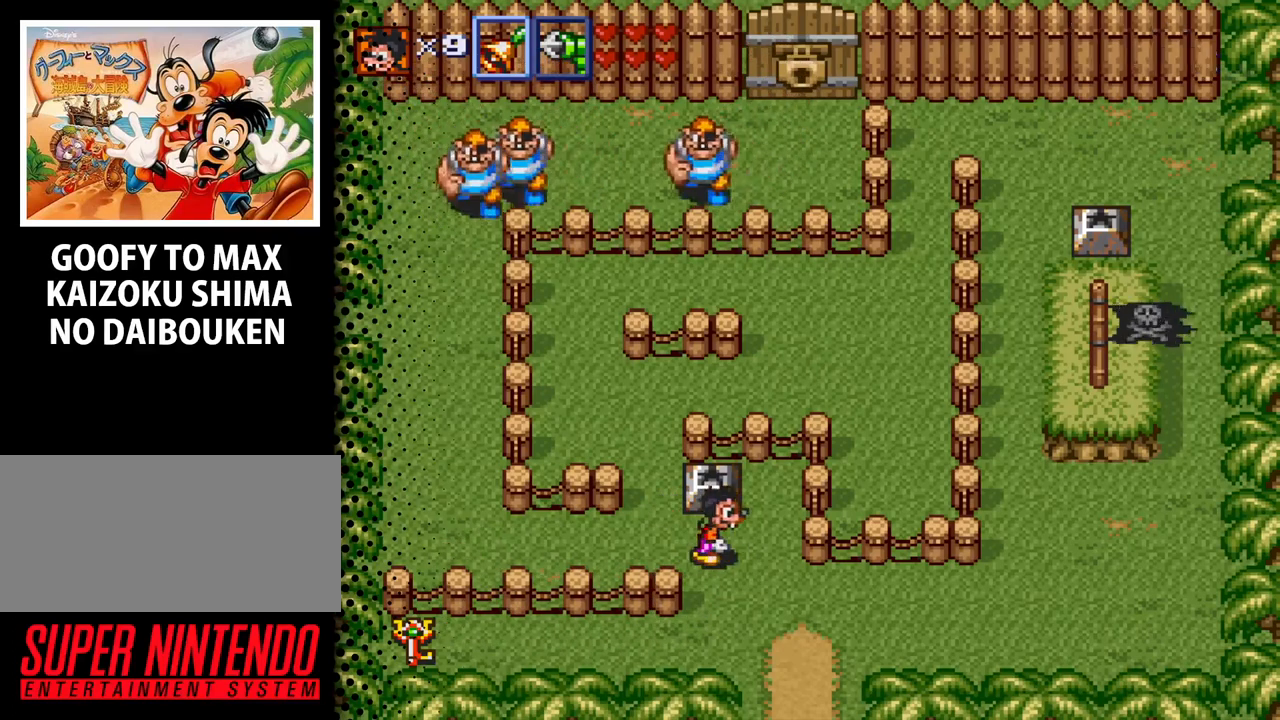
{"buttons": ["DPAD_DOWN", "DPAD_RIGHT"], "events": [[367, "DPAD_DOWN", "down"]]}
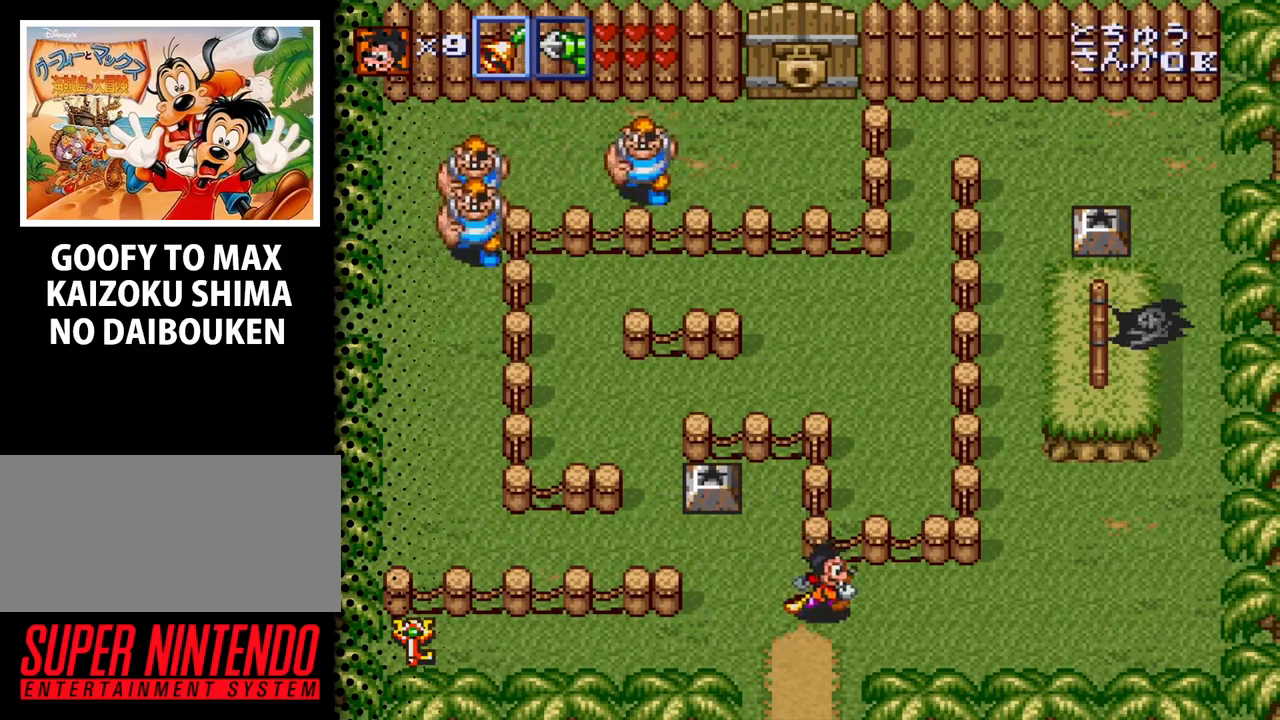
{"buttons": ["DPAD_UP", "DPAD_RIGHT"], "events": [[33, "DPAD_DOWN", "up"], [500, "DPAD_UP", "down"]]}
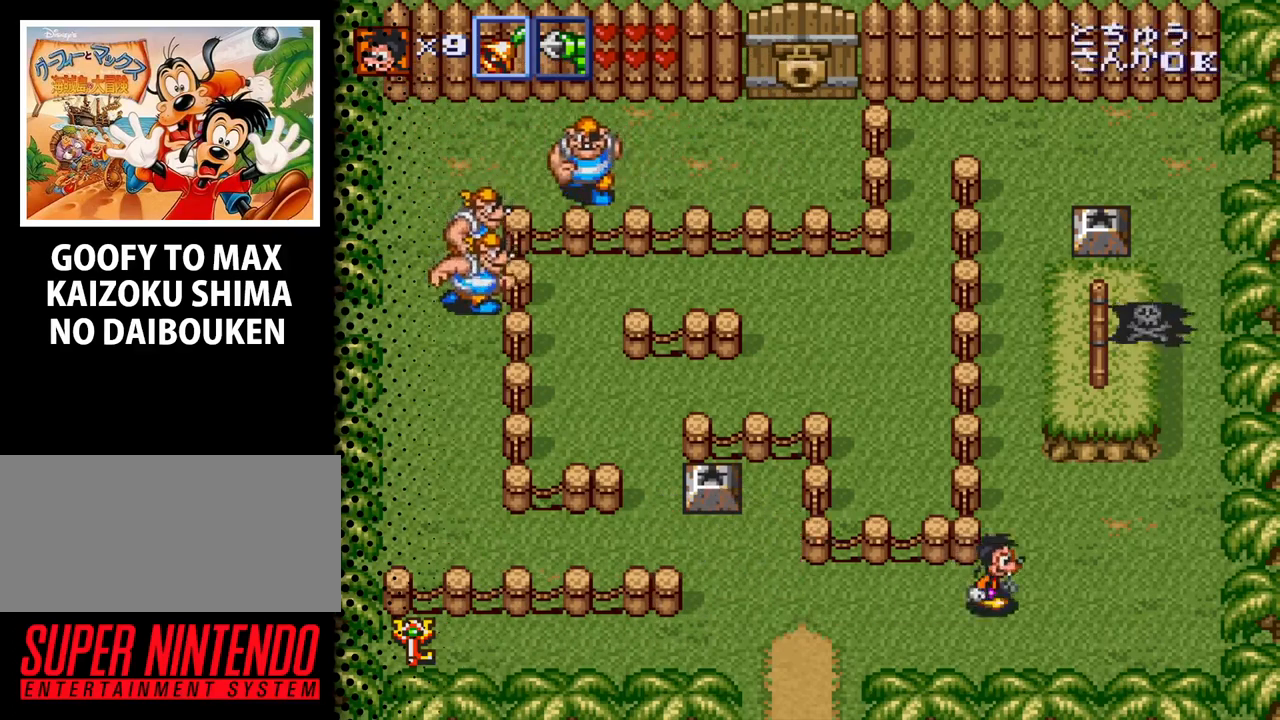
{"buttons": ["DPAD_UP", "DPAD_RIGHT"], "events": []}
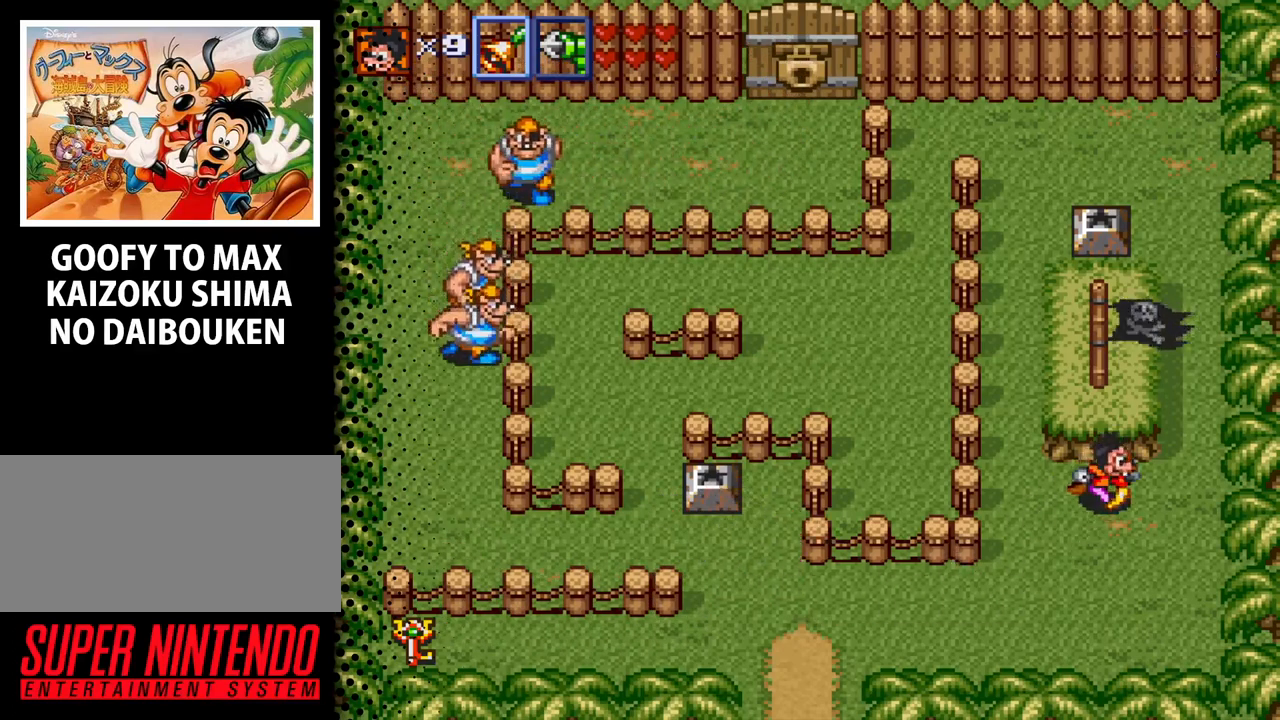
{"buttons": ["DPAD_UP", "DPAD_RIGHT"], "events": [[167, "DPAD_RIGHT", "up"], [467, "DPAD_RIGHT", "down"]]}
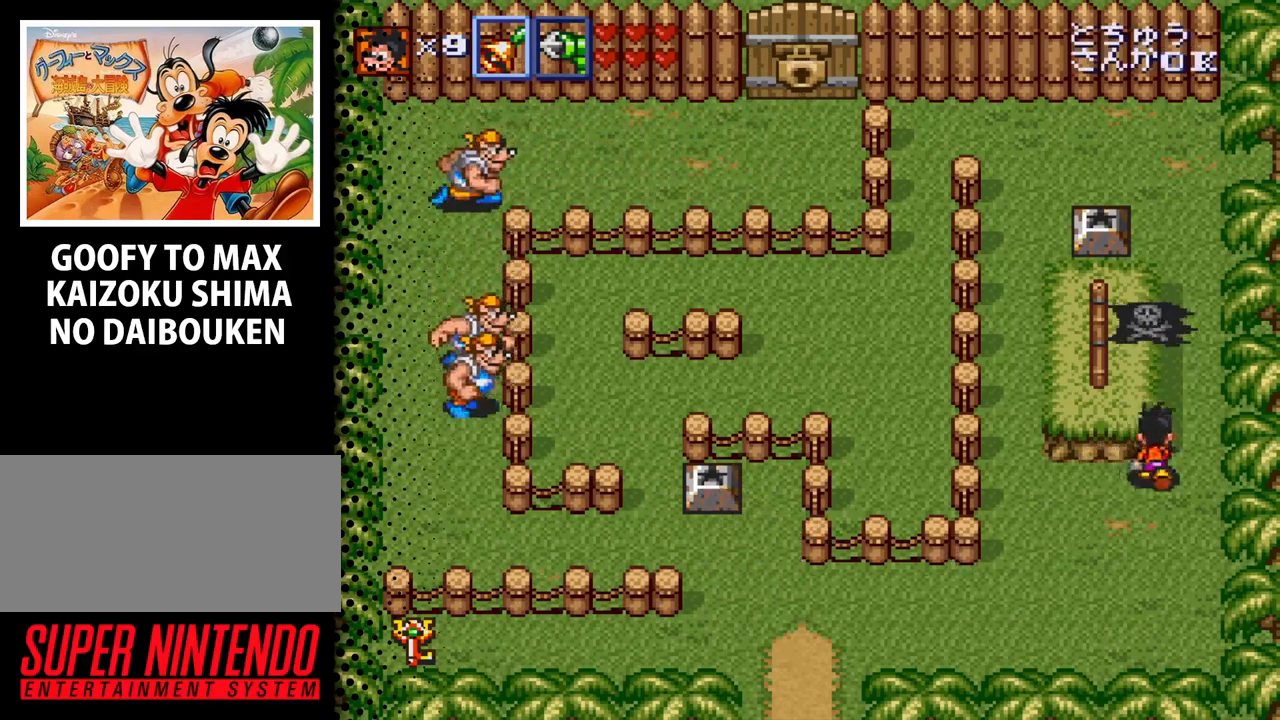
{"buttons": ["DPAD_UP"], "events": [[133, "DPAD_RIGHT", "up"]]}
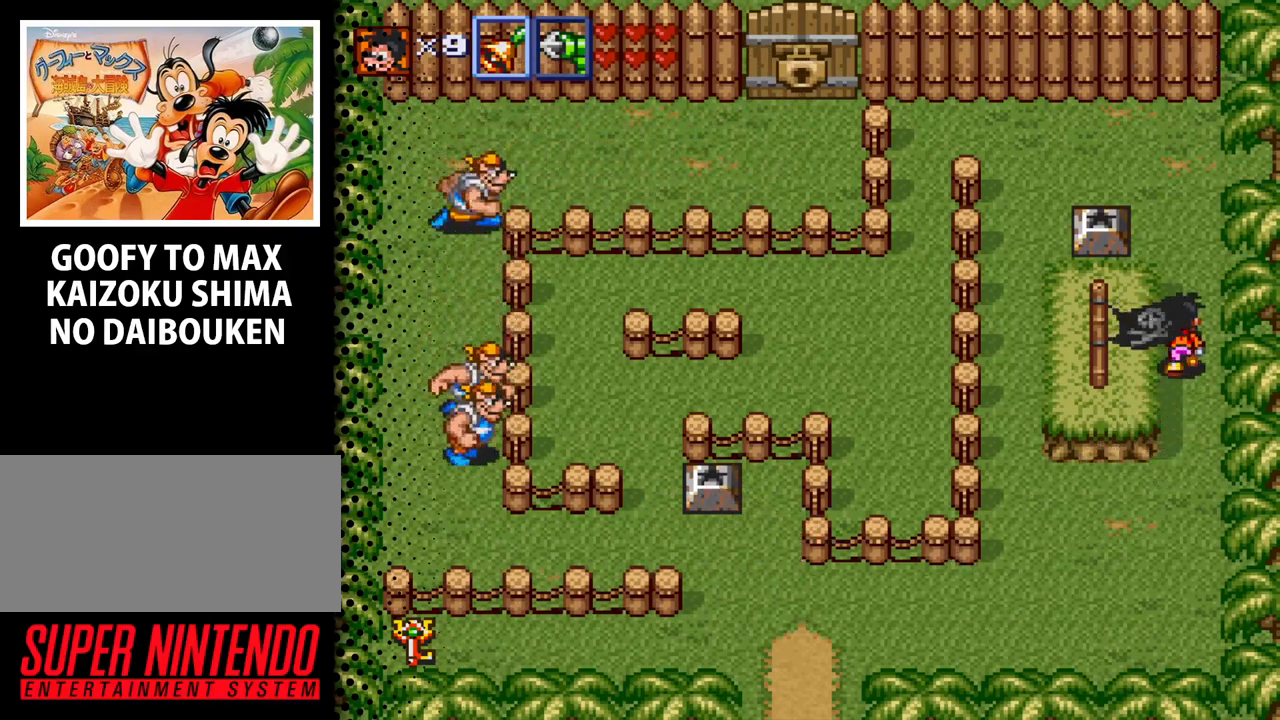
{"buttons": ["DPAD_UP", "DPAD_LEFT"], "events": [[467, "DPAD_LEFT", "down"]]}
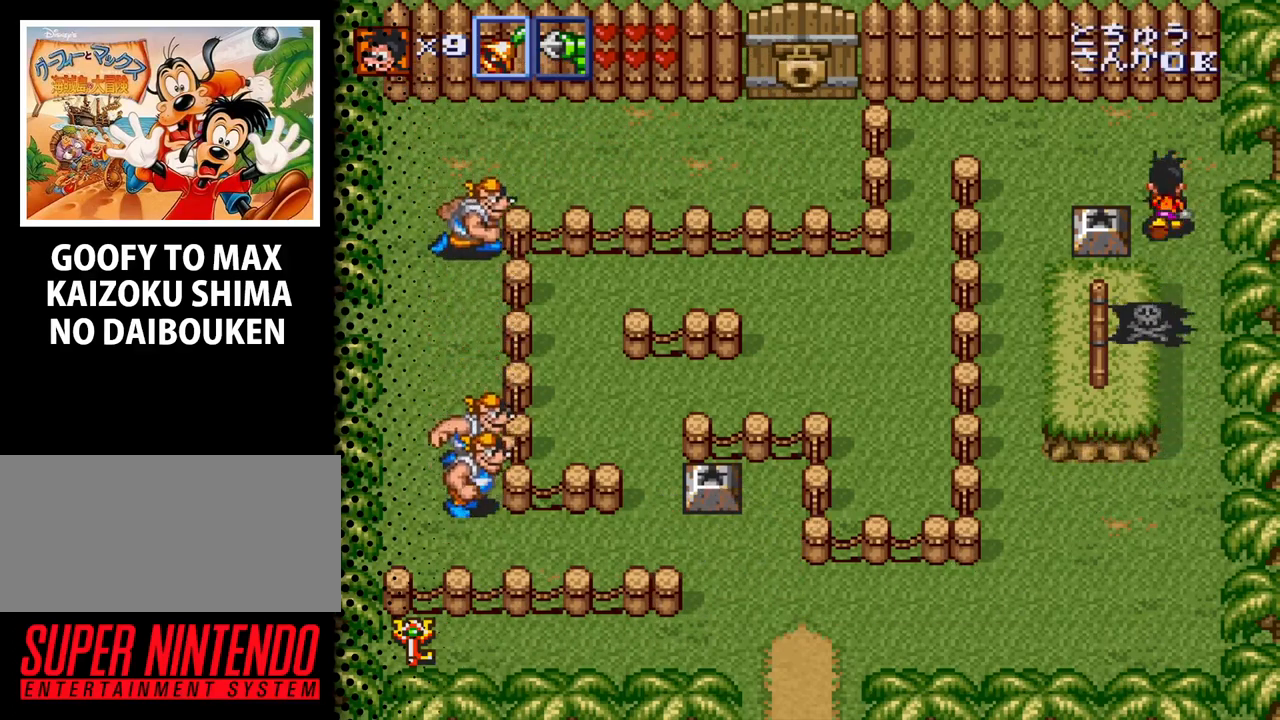
{"buttons": ["DPAD_LEFT"], "events": [[67, "DPAD_UP", "up"], [167, "B", "down"], [267, "DPAD_LEFT", "up"], [367, "B", "up"], [500, "DPAD_LEFT", "down"]]}
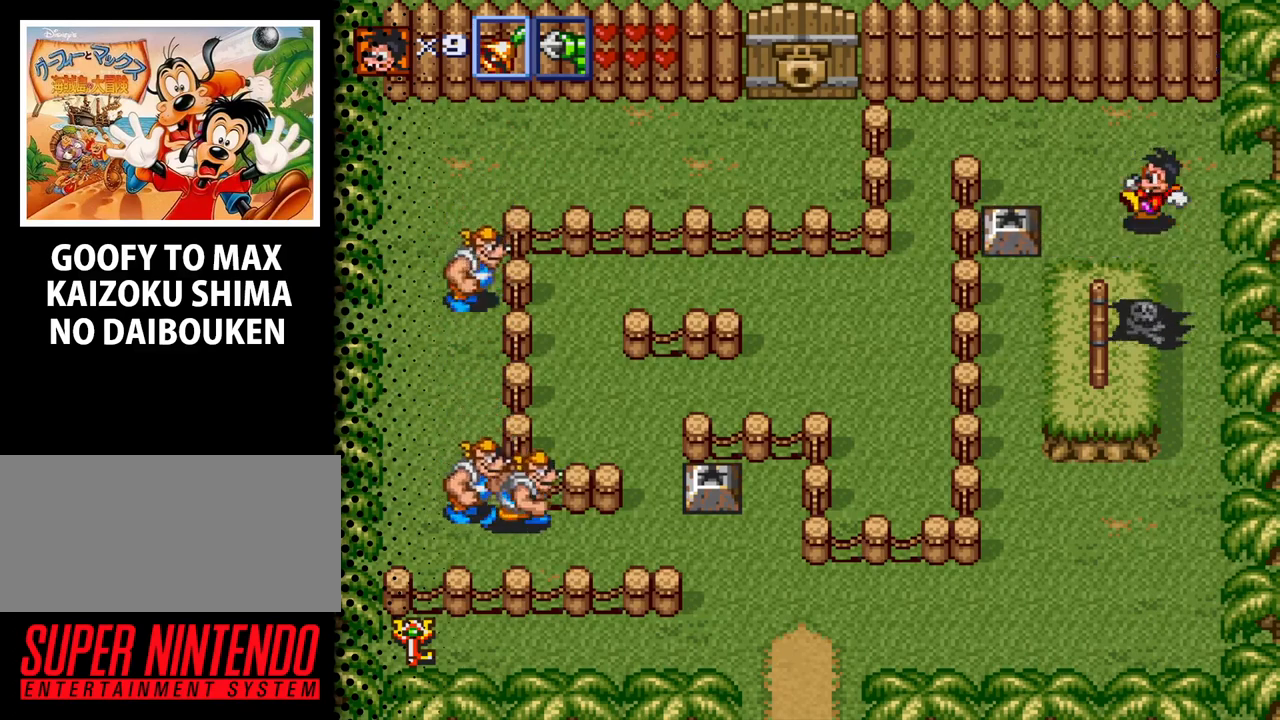
{"buttons": ["DPAD_UP", "DPAD_LEFT"], "events": [[67, "DPAD_UP", "down"]]}
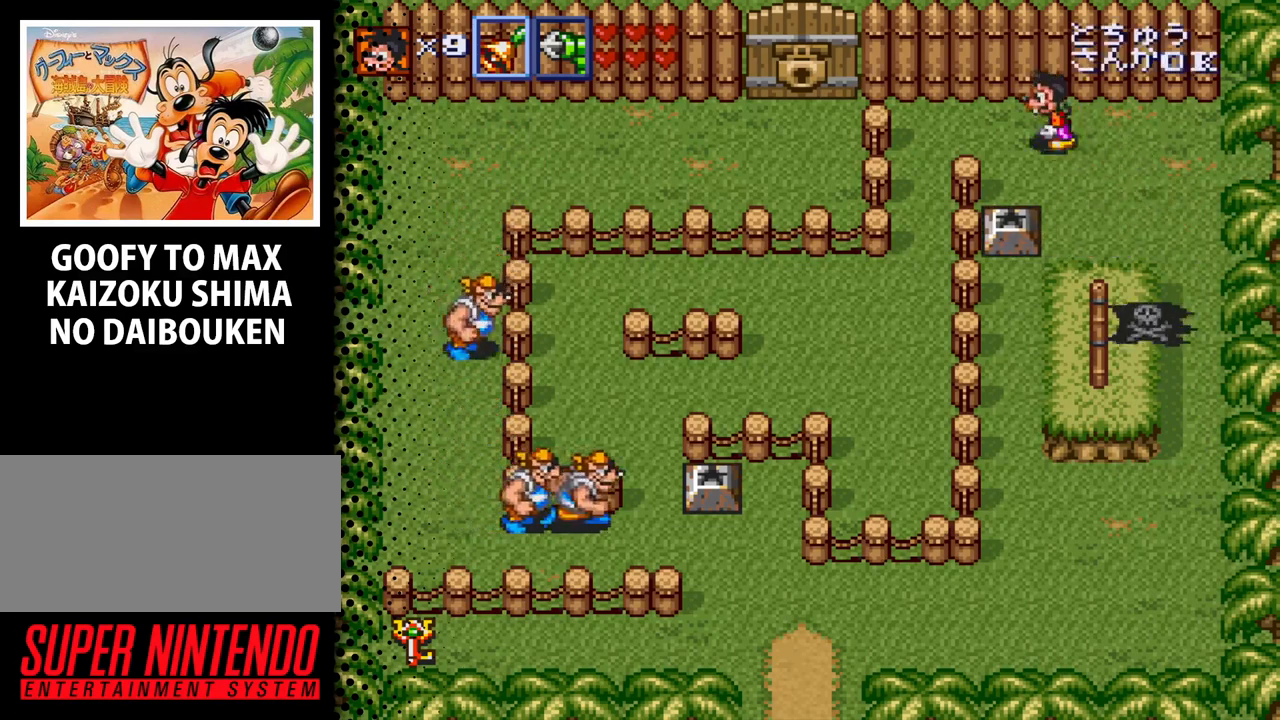
{"buttons": ["DPAD_DOWN"], "events": [[133, "DPAD_UP", "up"], [333, "DPAD_DOWN", "down"], [467, "DPAD_LEFT", "up"]]}
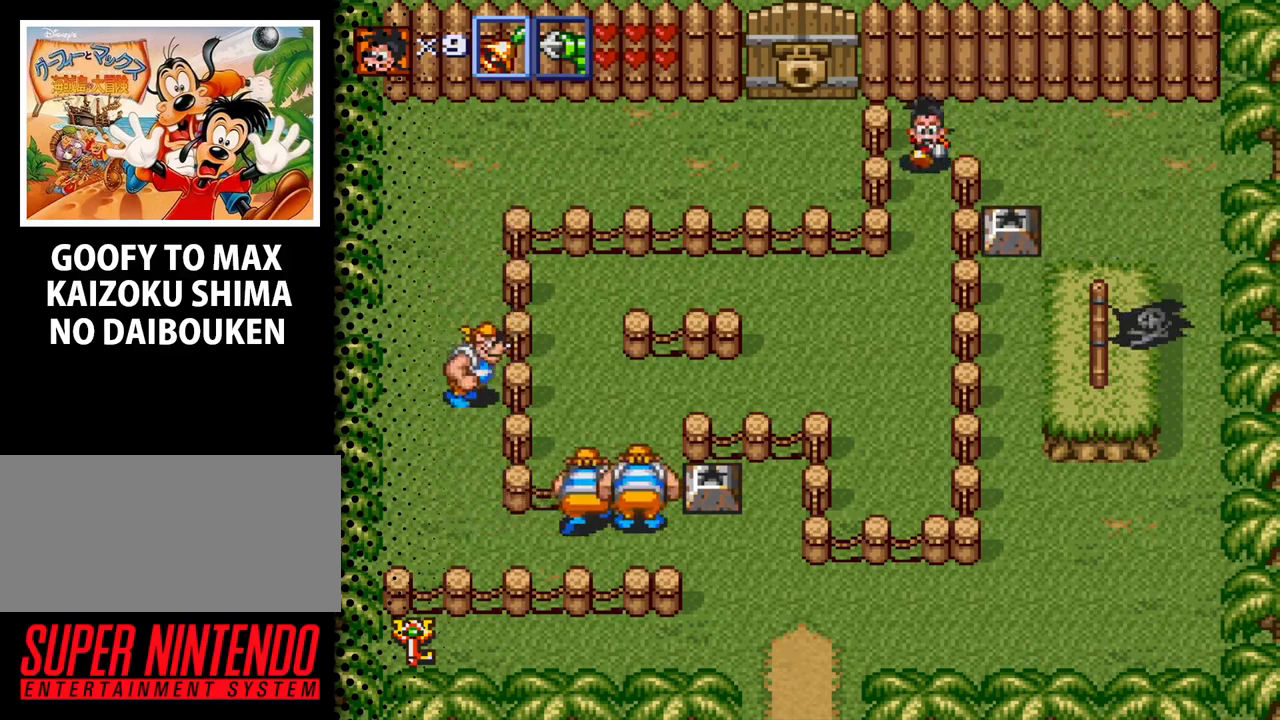
{"buttons": ["DPAD_DOWN"], "events": []}
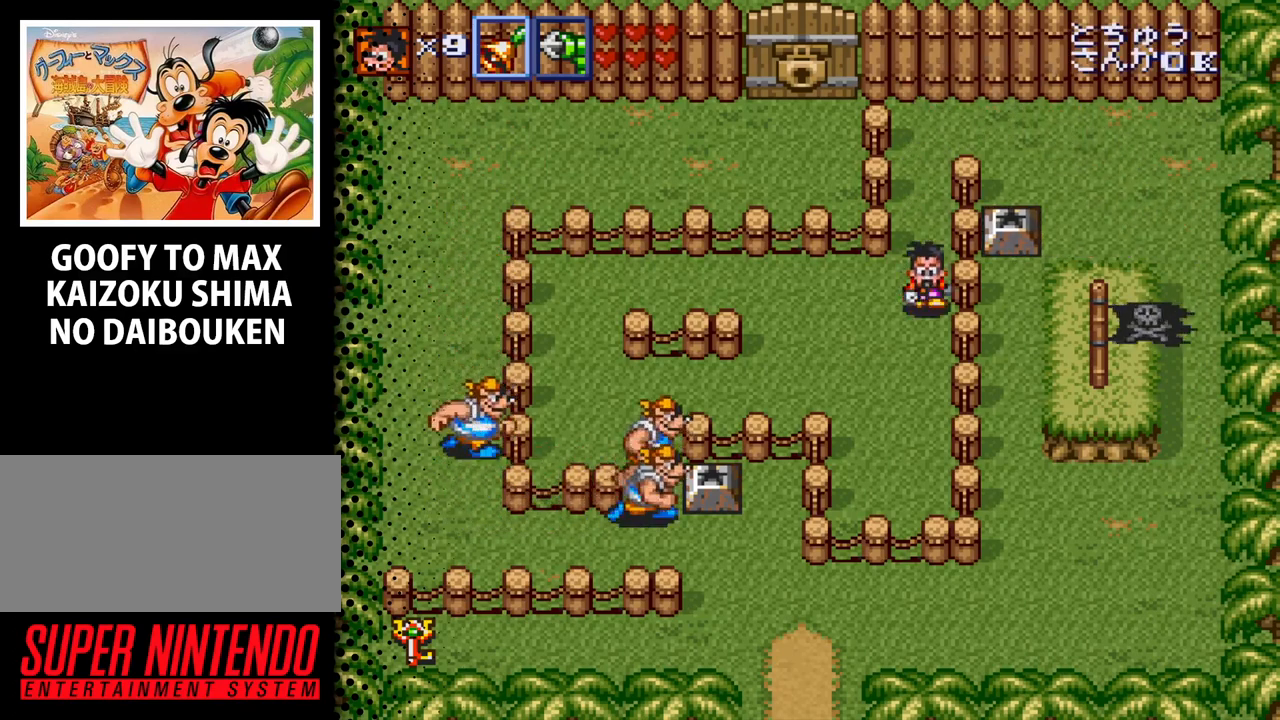
{"buttons": ["DPAD_DOWN"], "events": [[233, "DPAD_LEFT", "down"], [500, "DPAD_LEFT", "up"]]}
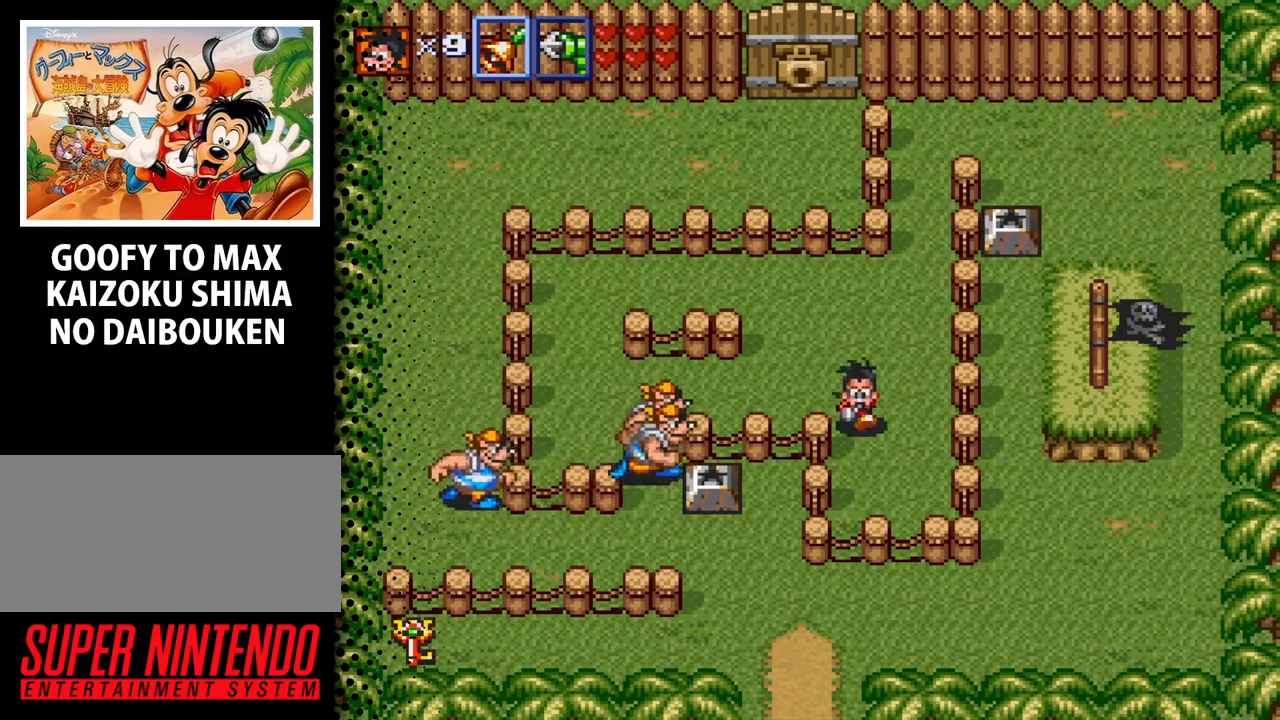
{"buttons": ["Y"], "events": [[367, "Y", "down"], [500, "DPAD_DOWN", "up"]]}